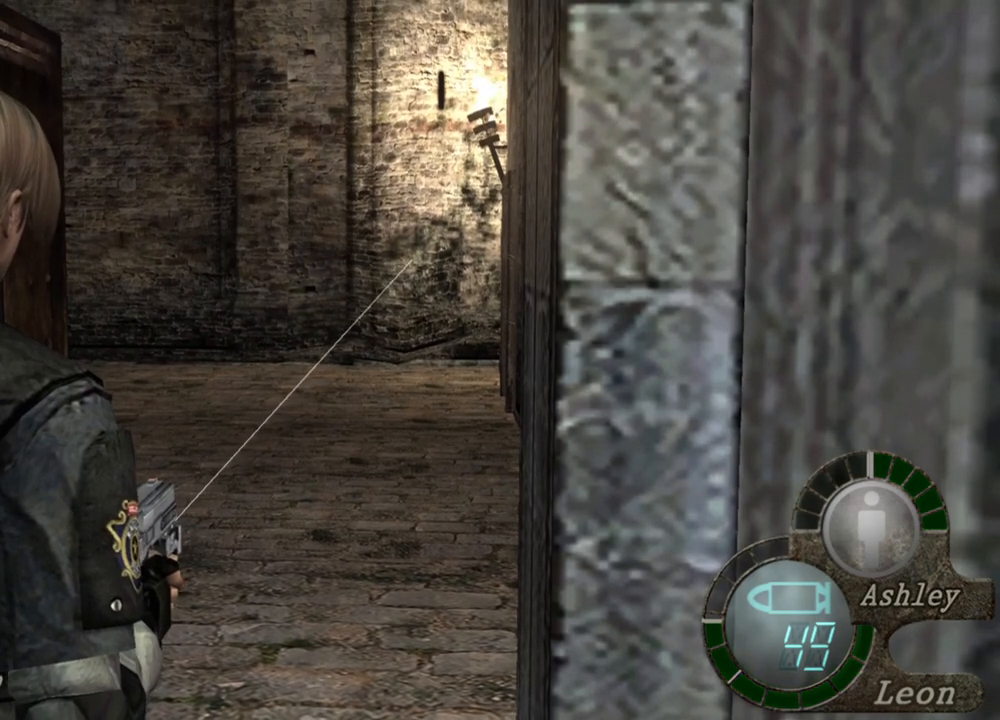
Gameplay with keyboard and mouse; each line is a JSON object with the keys and mouse buttons held at the frame after it. "events" lists presses ("down") and releases ("up") of "1", "2", "3", "4", "5", "a", "alt", "b", "c", "ctrl", "d", "e", "f", "g", "q", "r", "s", "shift", "space", "t", "tab", "tilde", "v", "w", "x", "z", "mouse_left", "mouse_wheel", "mouse_right", "mouse_mb4" and "mouse_mb5" between this image and that frame as [ms after this image, input, new state], when the widget could be followed in between. "mouse_left", "mouse_wheel", "mouse_right", "mouse_mb4", "mouse_mb5" = the "left", "wheel", "right", "mb4", "mb5" buttons of the "mouse" list. No other keys are recorded. "wheel" means that the mouse wheel is clicked or scrolled. Mouse movement is not recorded.
{"keys": [], "mouse": ["right"], "events": []}
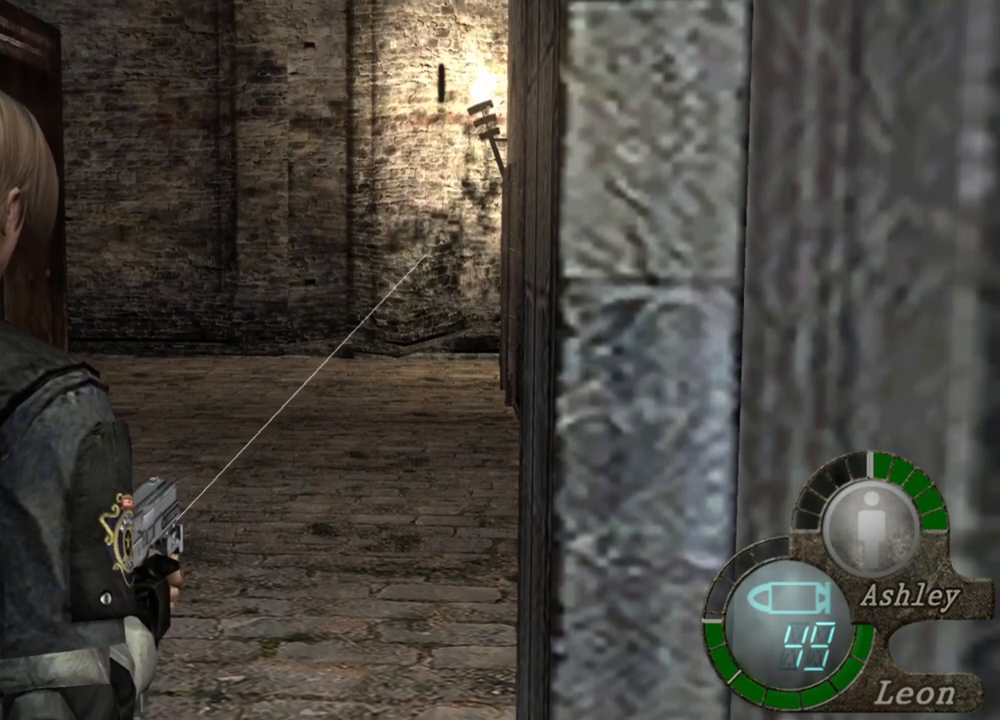
{"keys": [], "mouse": ["right"], "events": []}
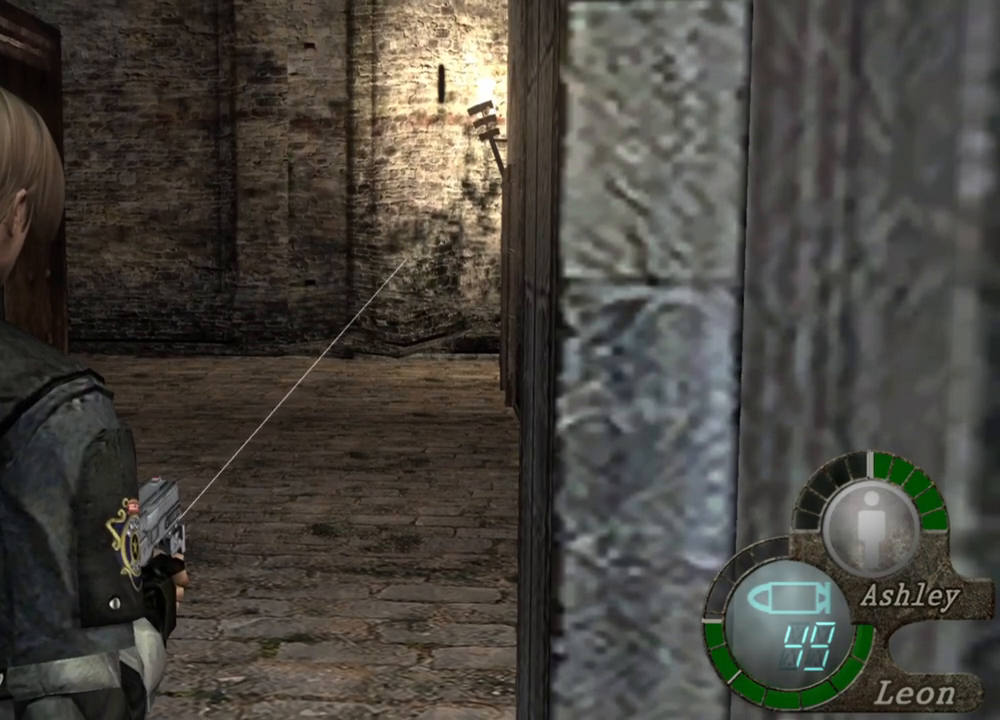
{"keys": [], "mouse": ["right"], "events": []}
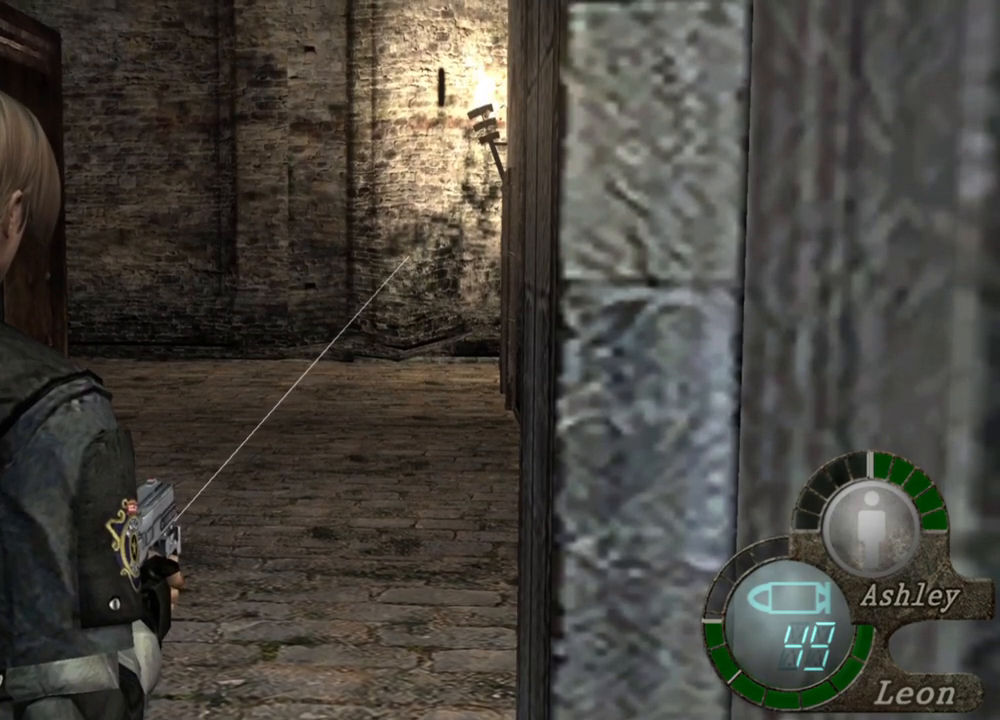
{"keys": [], "mouse": ["right"], "events": []}
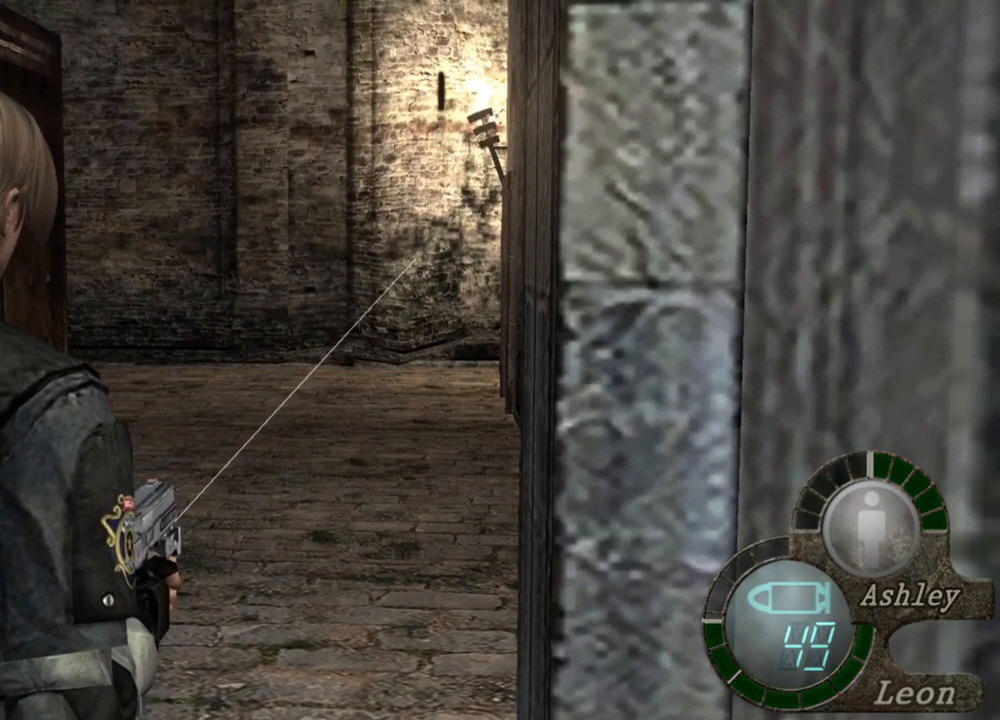
{"keys": [], "mouse": ["right"], "events": []}
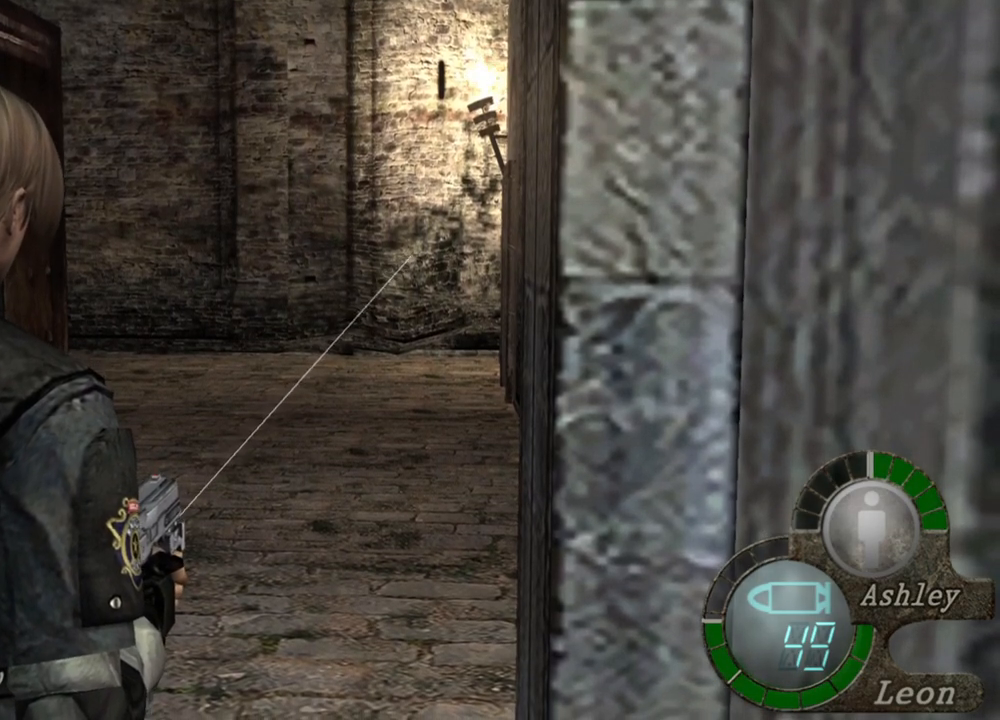
{"keys": [], "mouse": ["right"], "events": []}
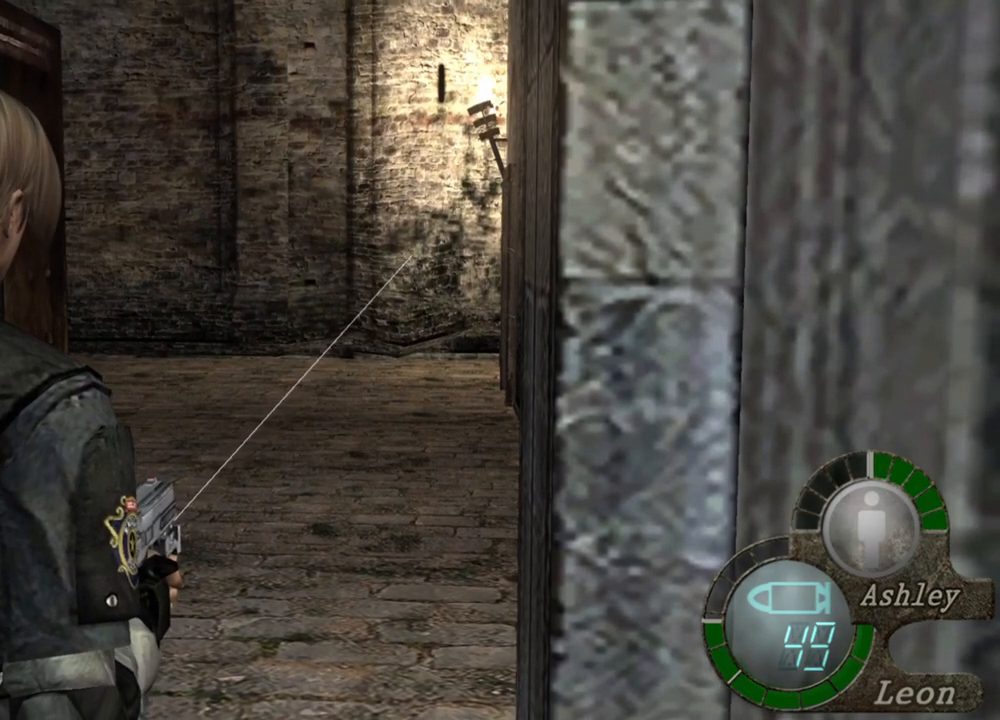
{"keys": [], "mouse": ["right"], "events": []}
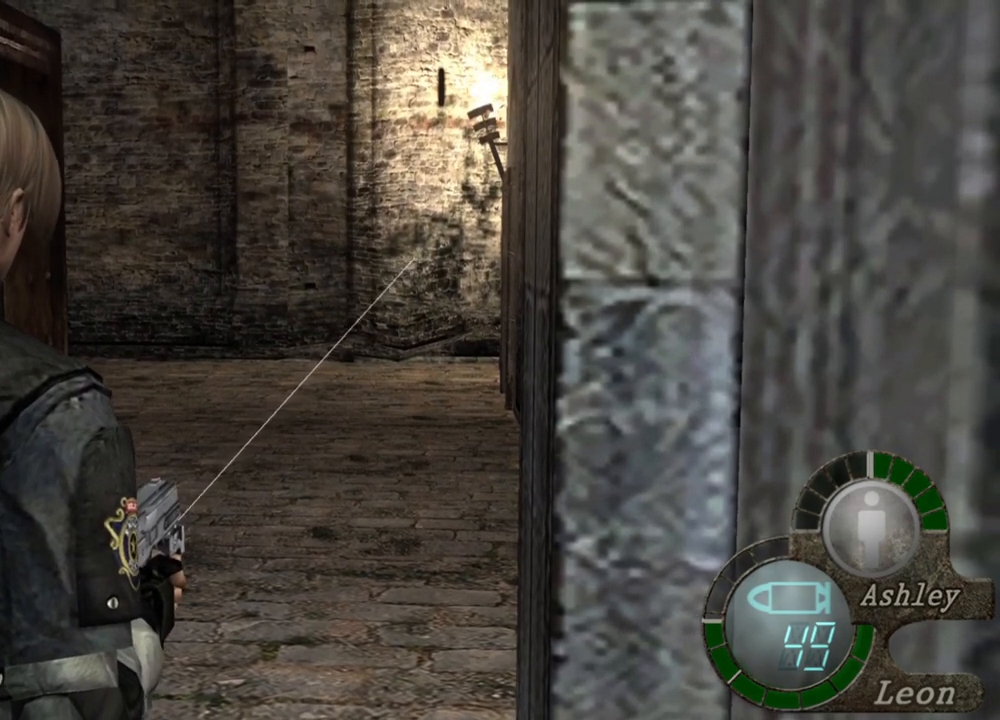
{"keys": [], "mouse": ["right"], "events": []}
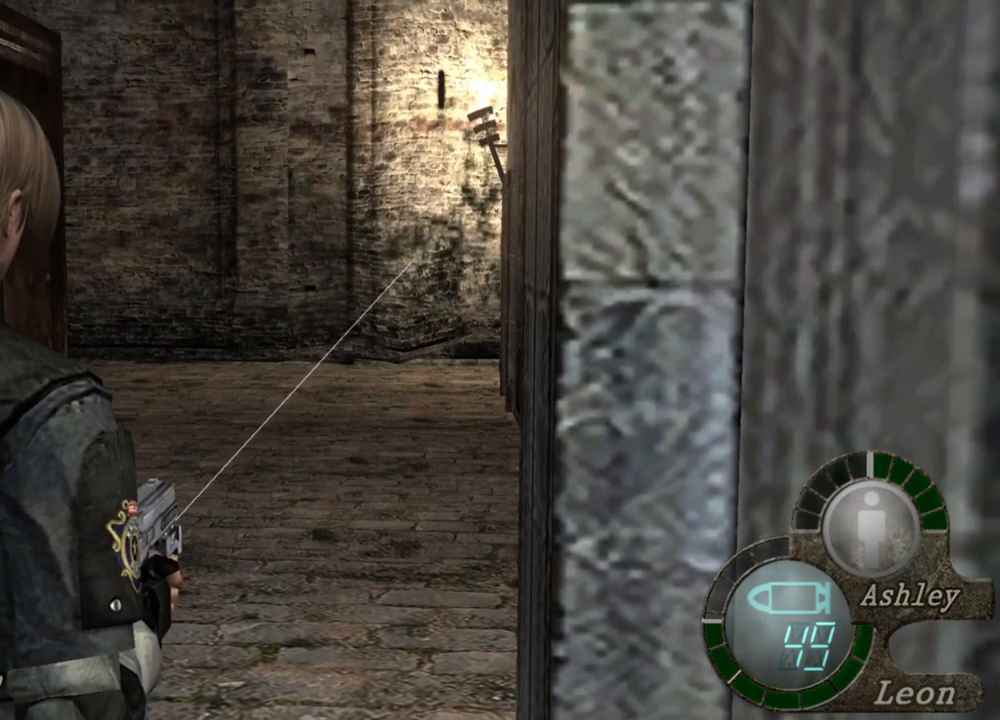
{"keys": [], "mouse": [], "events": [[400, "mouse_right", "up"]]}
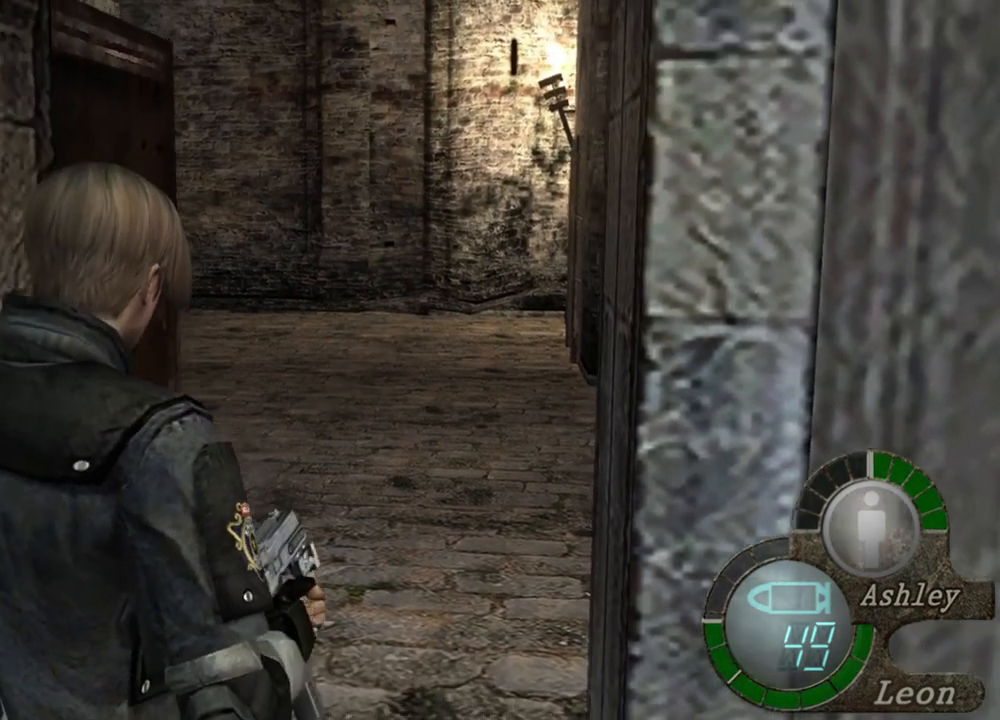
{"keys": [], "mouse": [], "events": []}
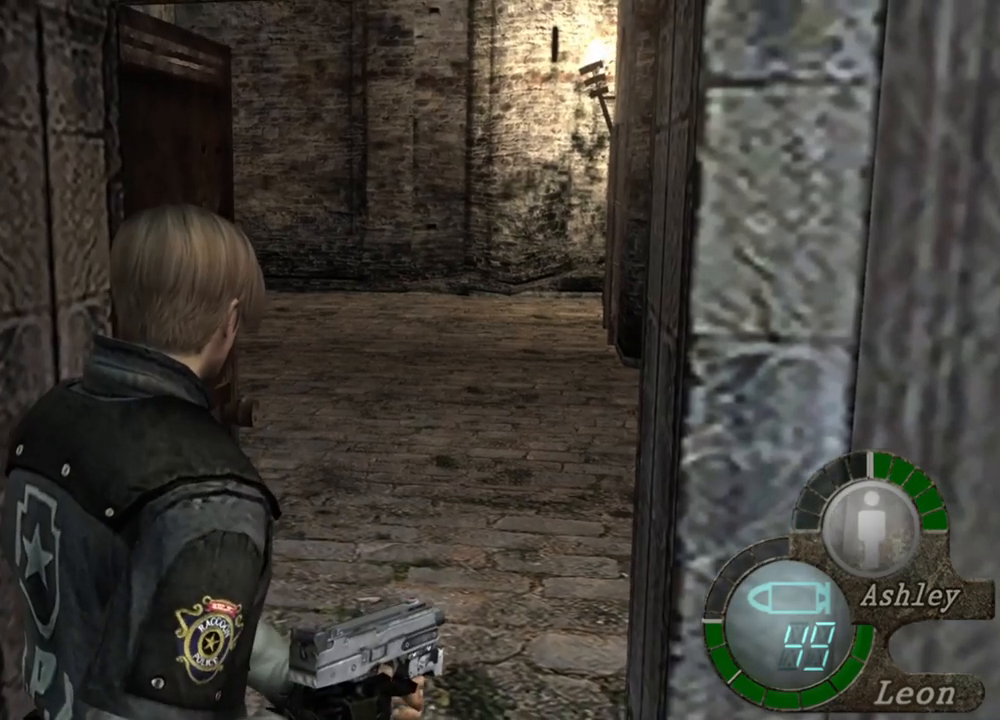
{"keys": [], "mouse": [], "events": []}
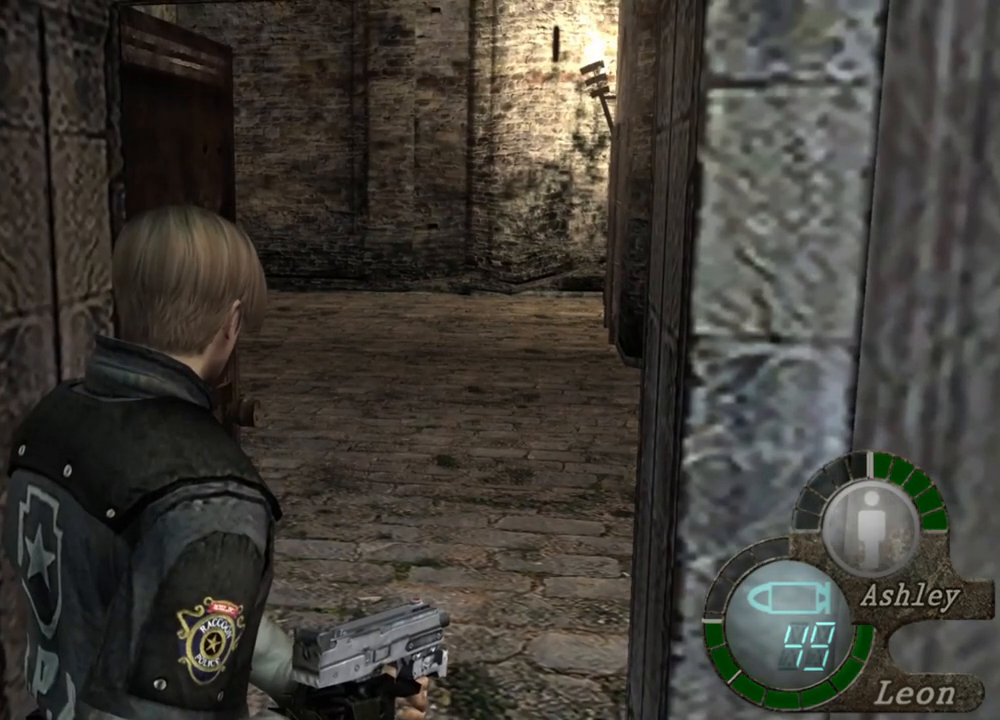
{"keys": [], "mouse": [], "events": []}
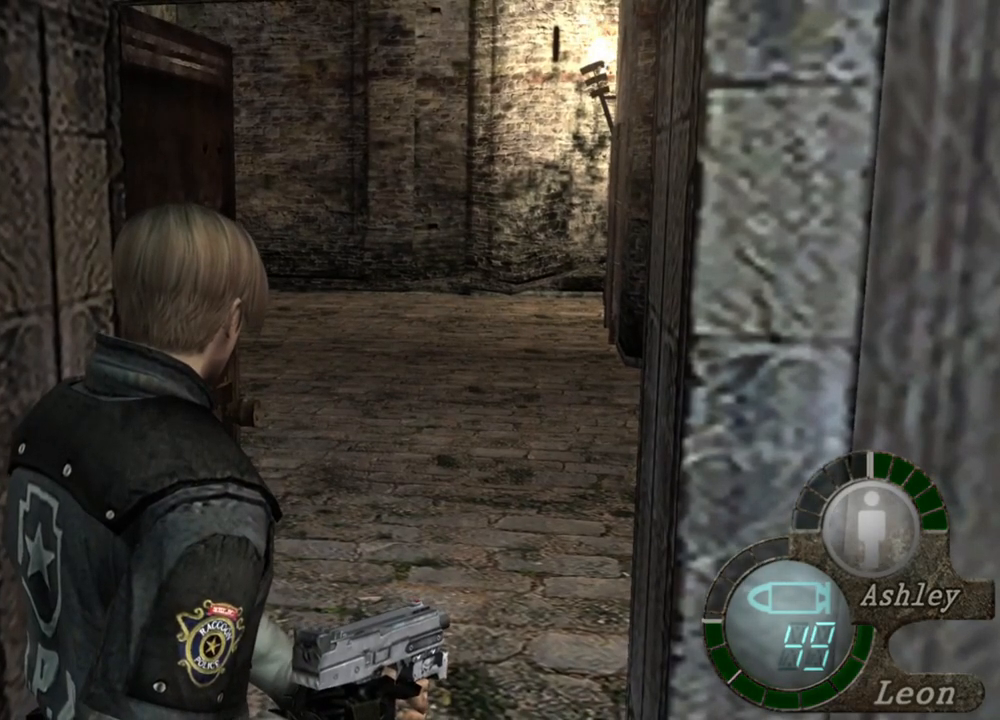
{"keys": [], "mouse": [], "events": []}
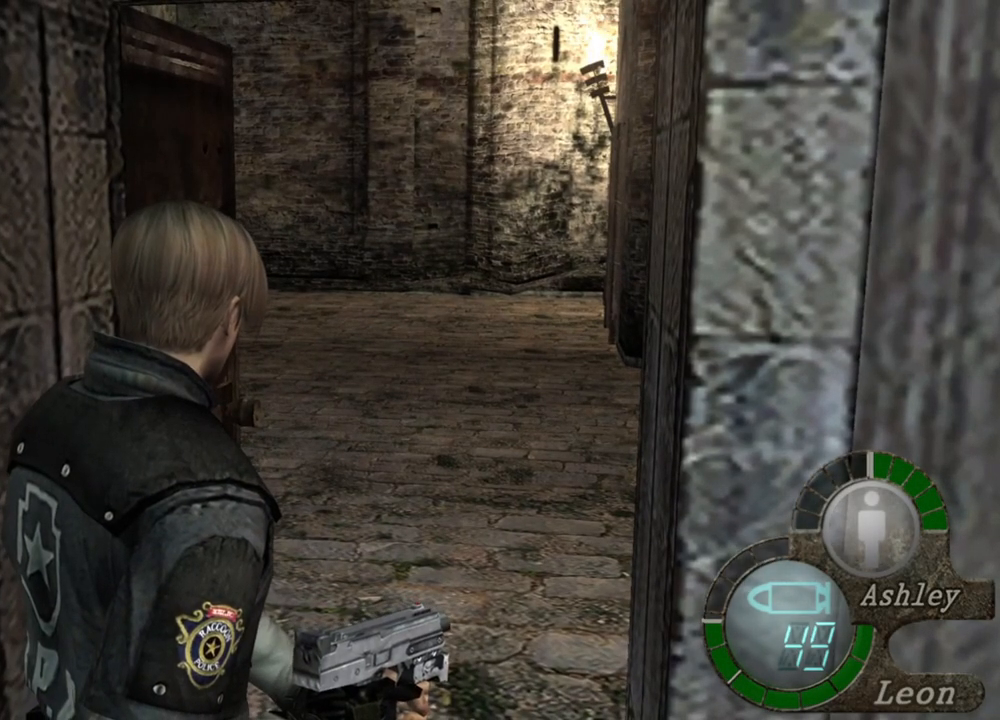
{"keys": [], "mouse": [], "events": []}
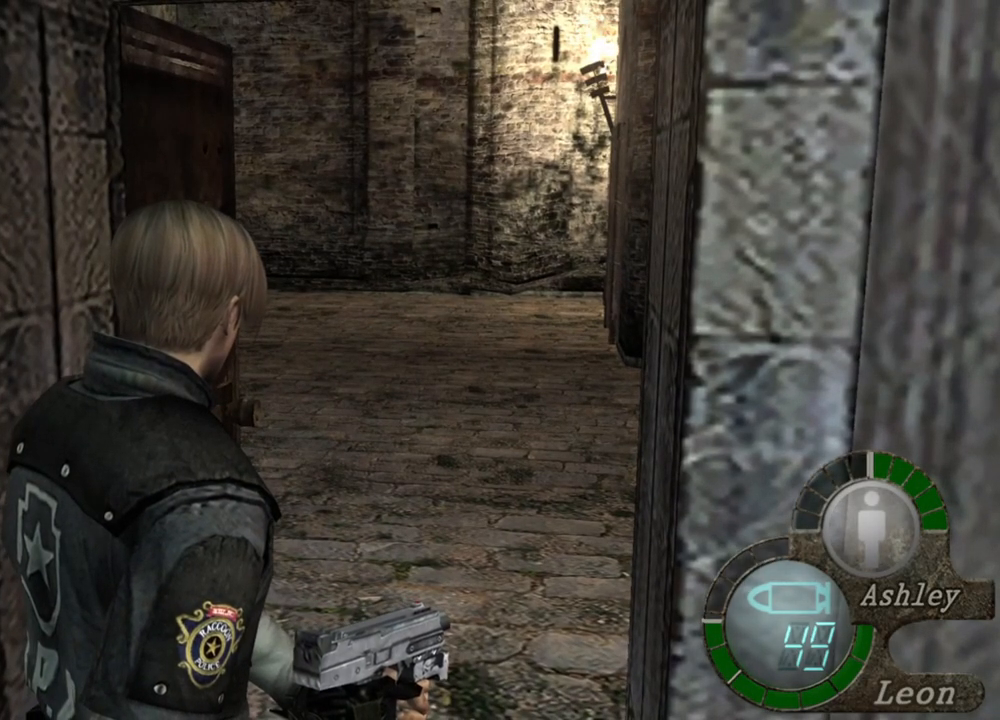
{"keys": [], "mouse": [], "events": []}
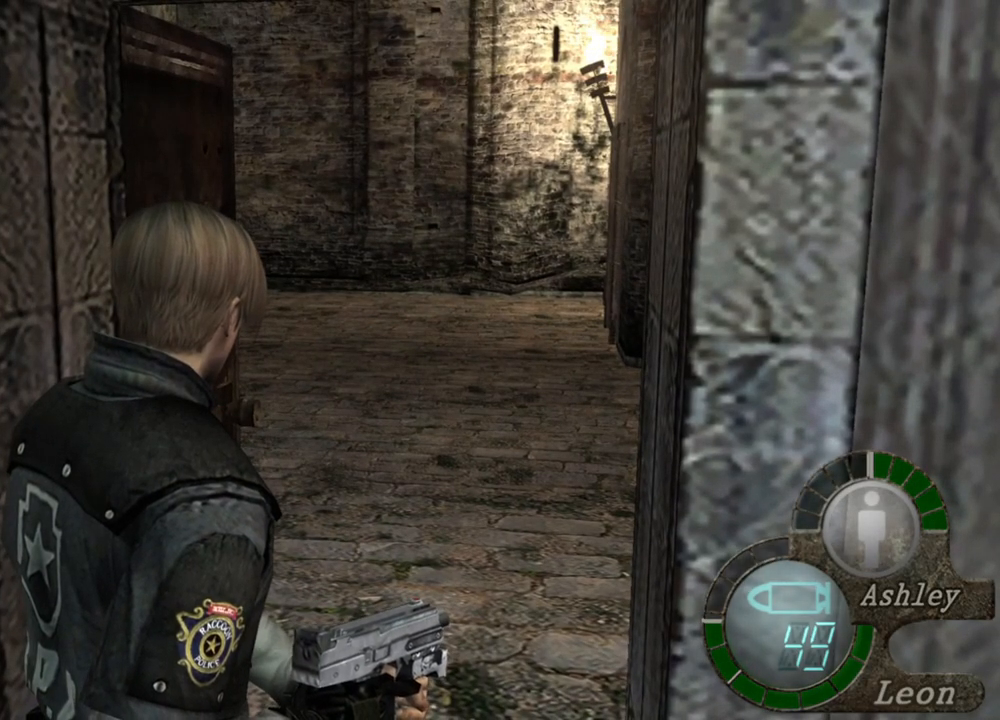
{"keys": [], "mouse": [], "events": []}
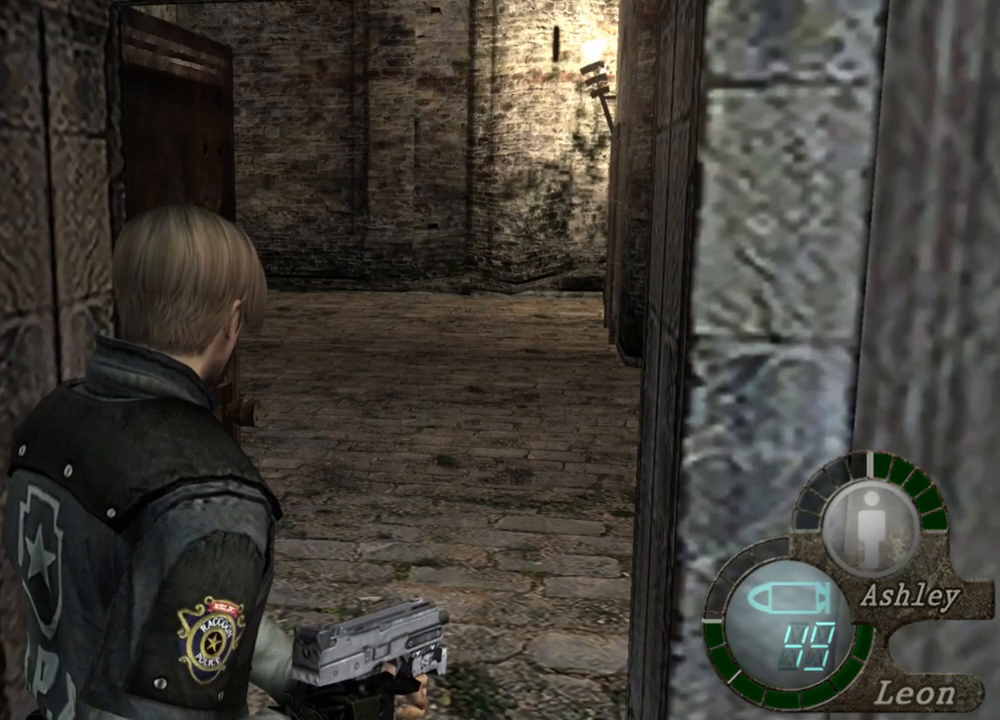
{"keys": [], "mouse": [], "events": []}
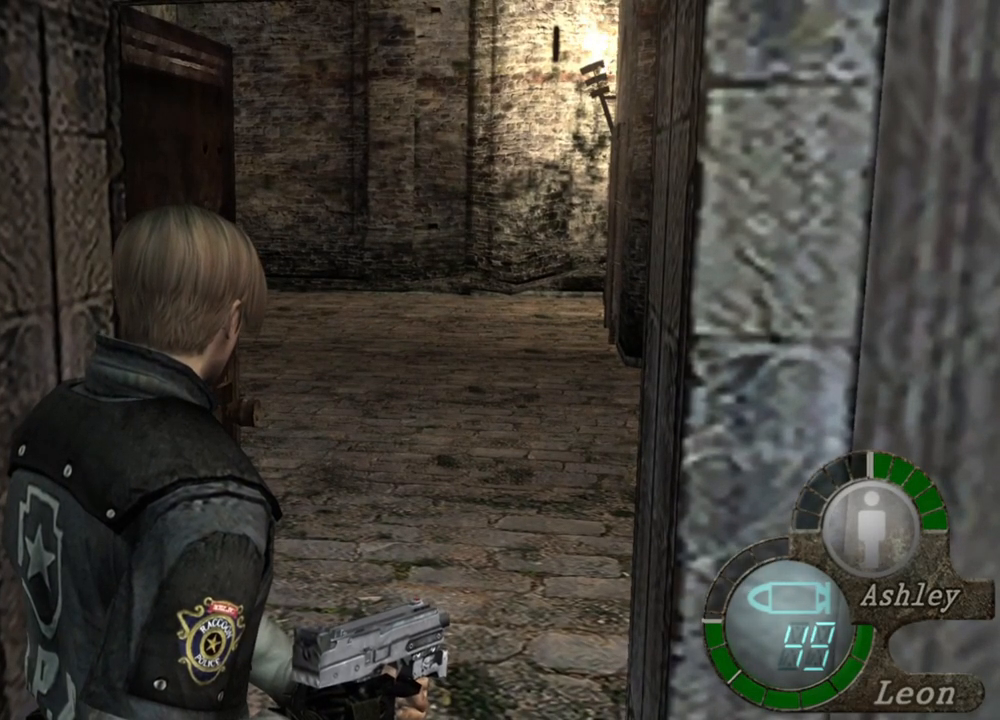
{"keys": ["d"], "mouse": [], "events": [[500, "d", "down"]]}
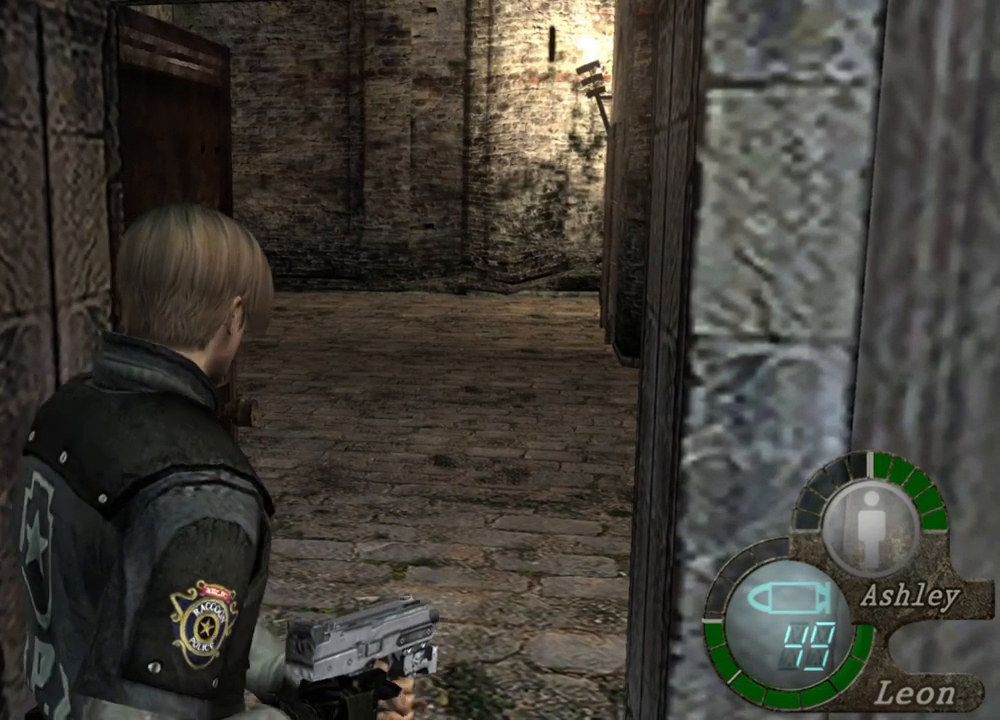
{"keys": [], "mouse": [], "events": [[100, "d", "up"], [167, "d", "down"], [267, "d", "up"], [367, "d", "down"], [467, "d", "up"]]}
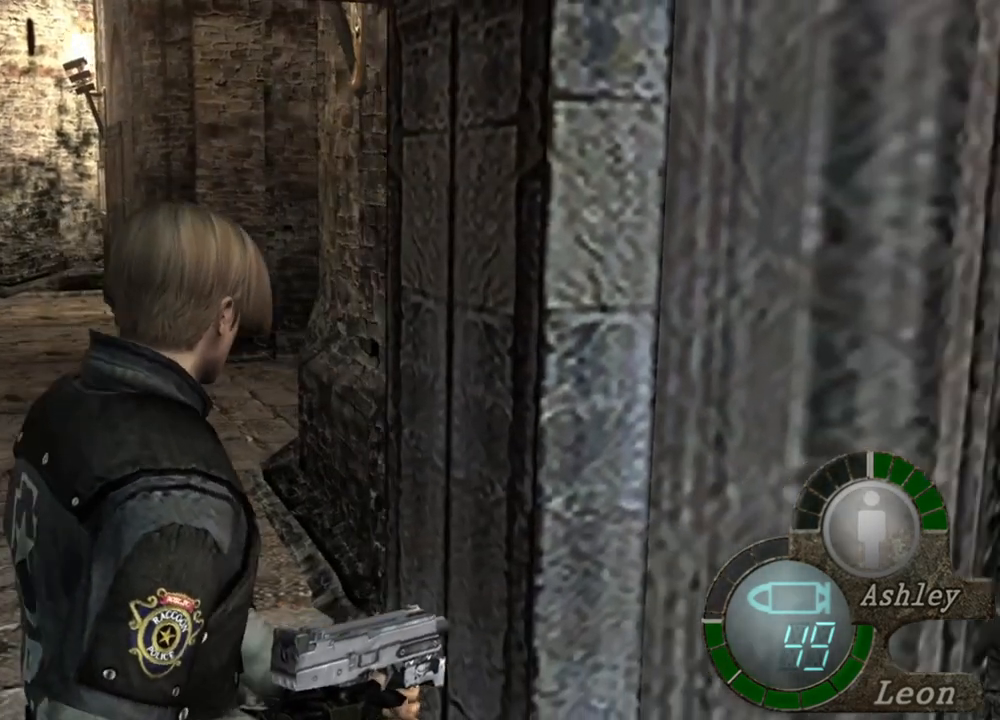
{"keys": [], "mouse": [], "events": [[67, "d", "down"], [200, "d", "up"], [233, "d", "down"], [300, "d", "up"], [333, "d", "down"], [467, "d", "up"]]}